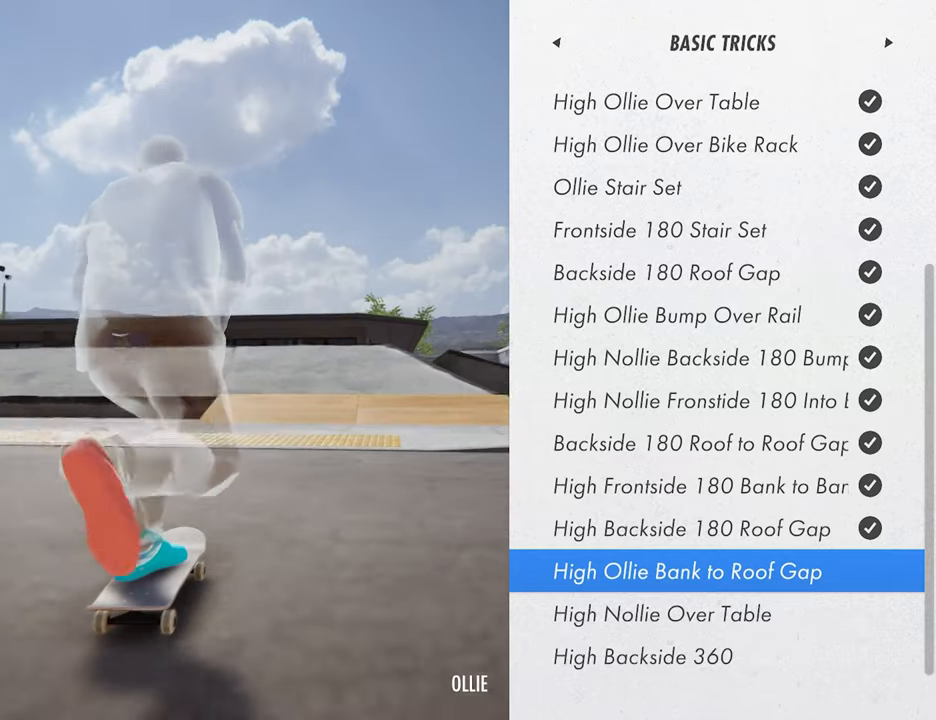
Gameplay with a controller (PlayStation layout); each line is a JSON object with the inputs held at the frame after it (dt_ms = milliseconds from this image to that frame). "events" lists button and stick changes between this image and that frame as [ms after this image, input, new state], when the widget could be followed in between. Not read: HOME L3 R3 TOUCHPAD.
{"dt_ms": 520, "buttons": ["CROSS"], "left_stick": "center", "right_stick": "center", "events": []}
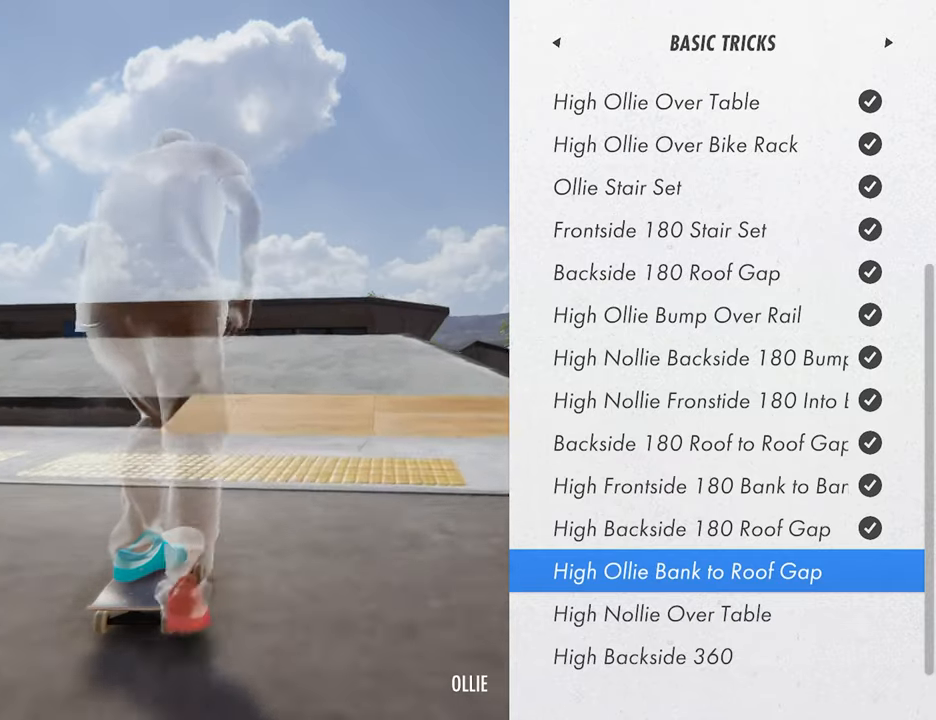
{"dt_ms": 1000, "buttons": [], "left_stick": "down", "right_stick": "down"}
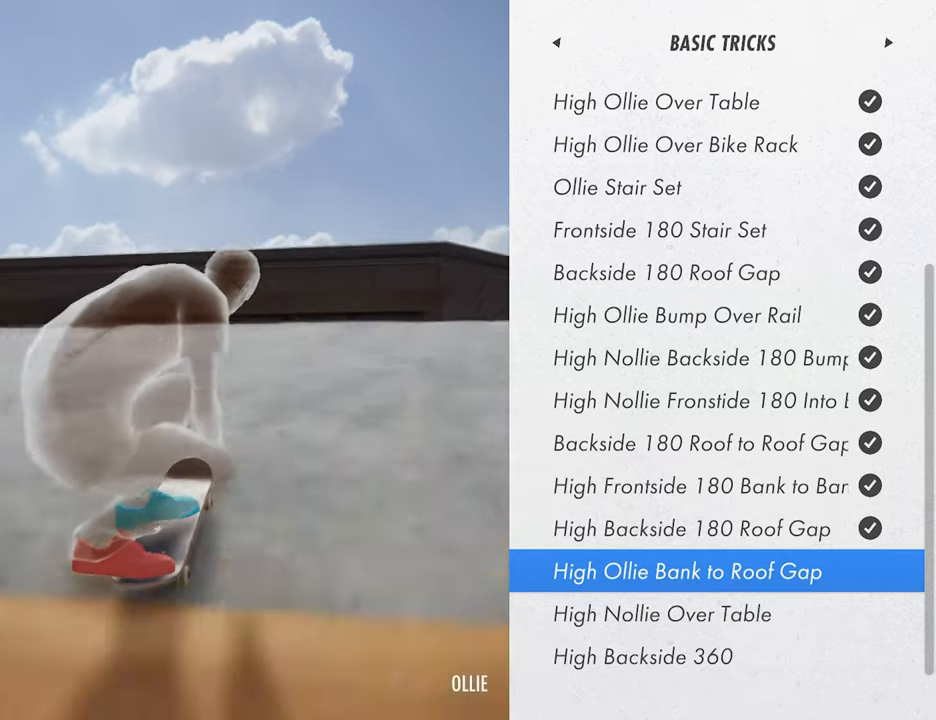
{"dt_ms": 480, "buttons": [], "left_stick": "down", "right_stick": "down", "events": []}
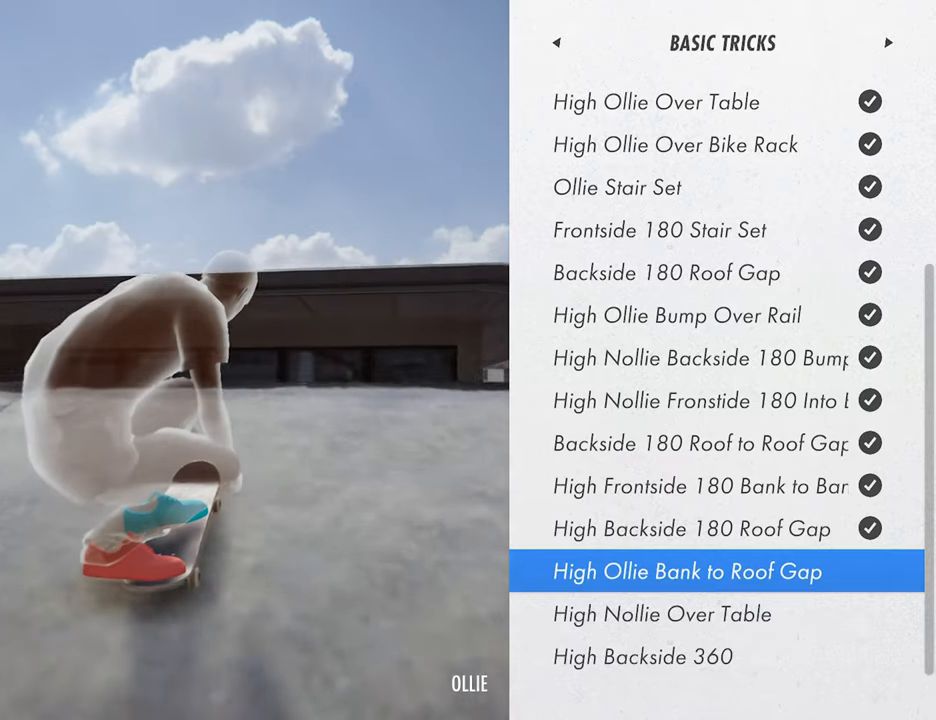
{"dt_ms": 520, "buttons": [], "left_stick": "center", "right_stick": "center", "events": [[280, "right_stick", "center"], [360, "left_stick", "center"]]}
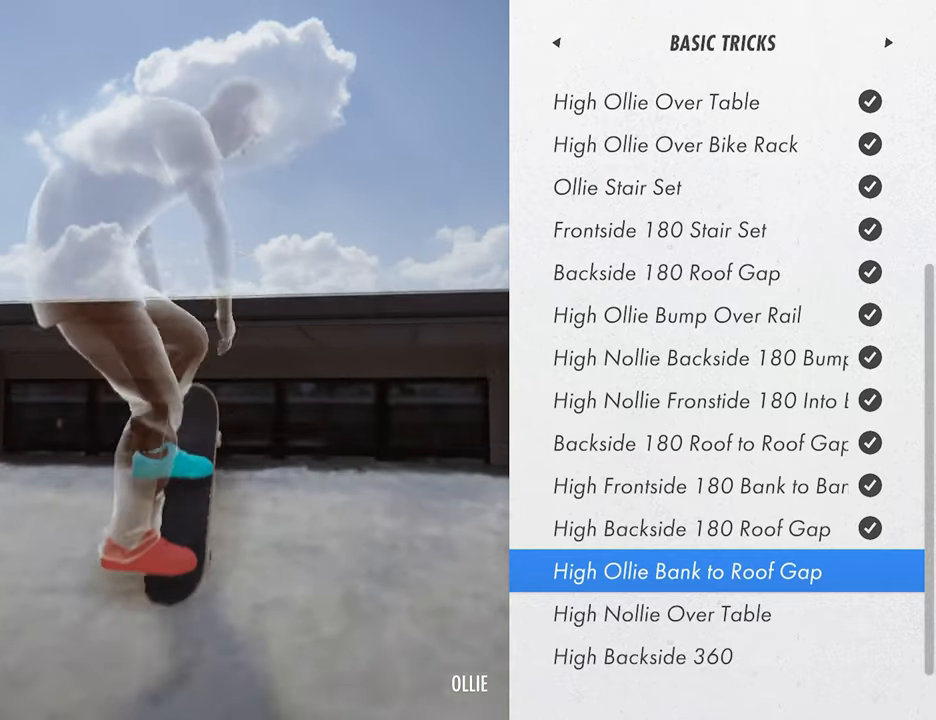
{"dt_ms": 480, "buttons": [], "left_stick": "center", "right_stick": "center", "events": []}
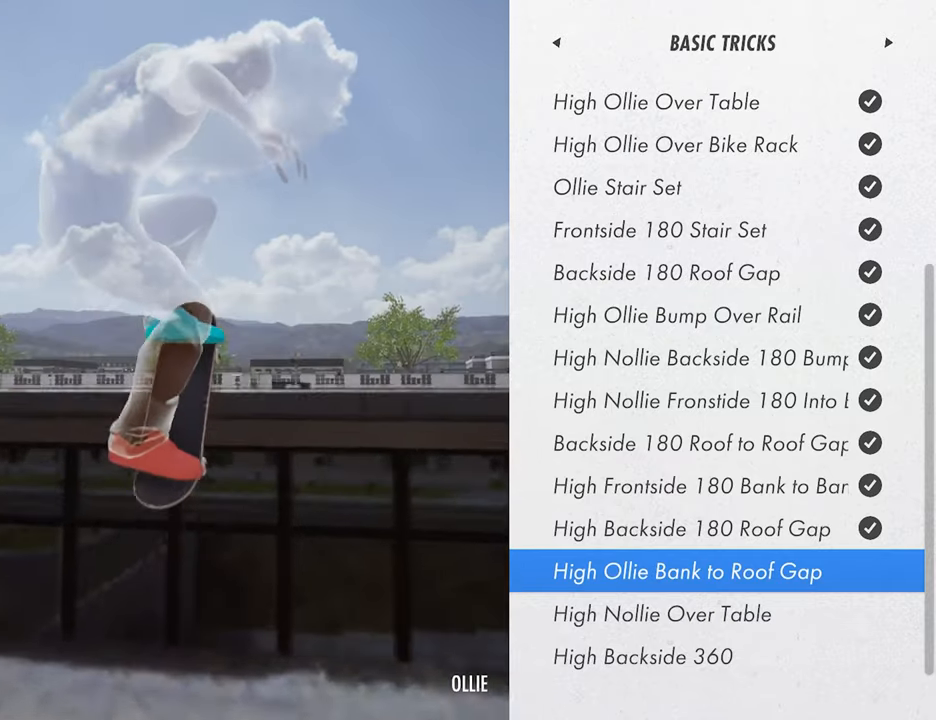
{"dt_ms": 520, "buttons": [], "left_stick": "center", "right_stick": "center", "events": []}
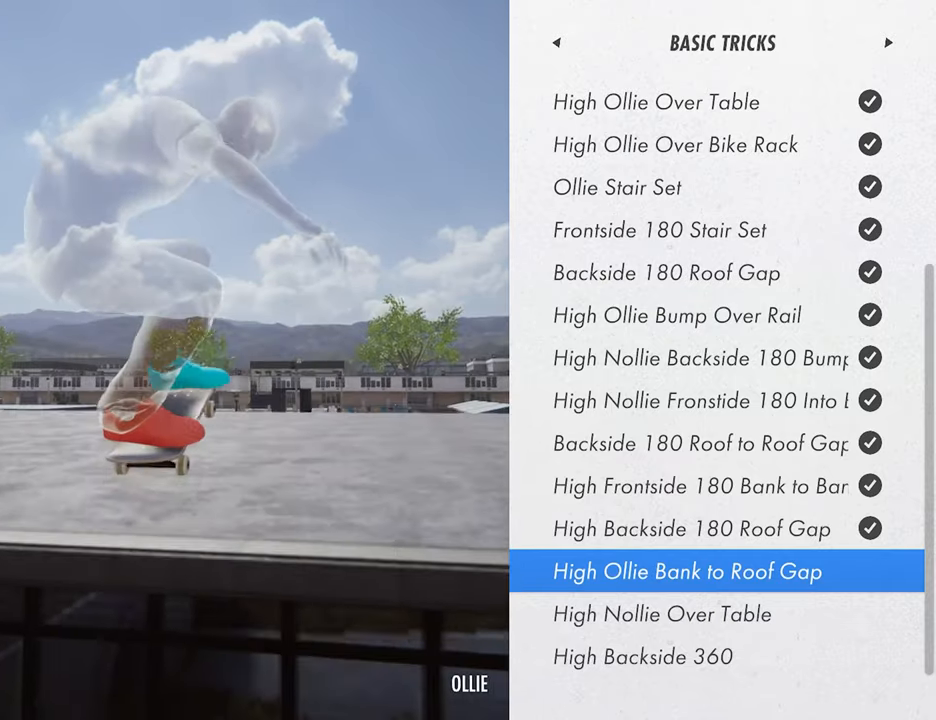
{"dt_ms": 480, "buttons": [], "left_stick": "center", "right_stick": "center", "events": []}
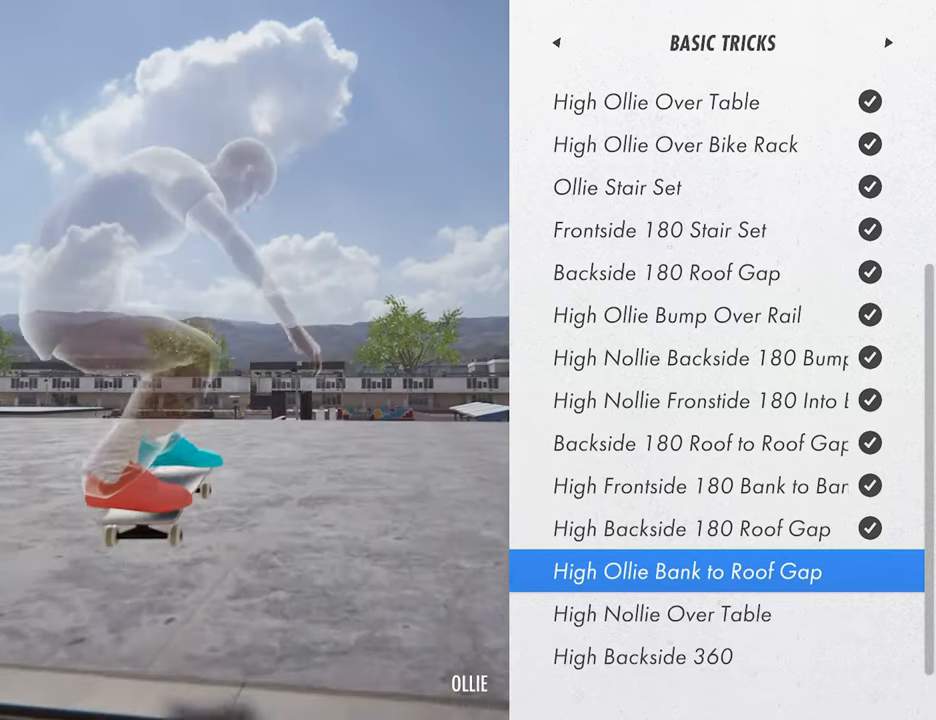
{"dt_ms": 520, "buttons": [], "left_stick": "center", "right_stick": "center", "events": []}
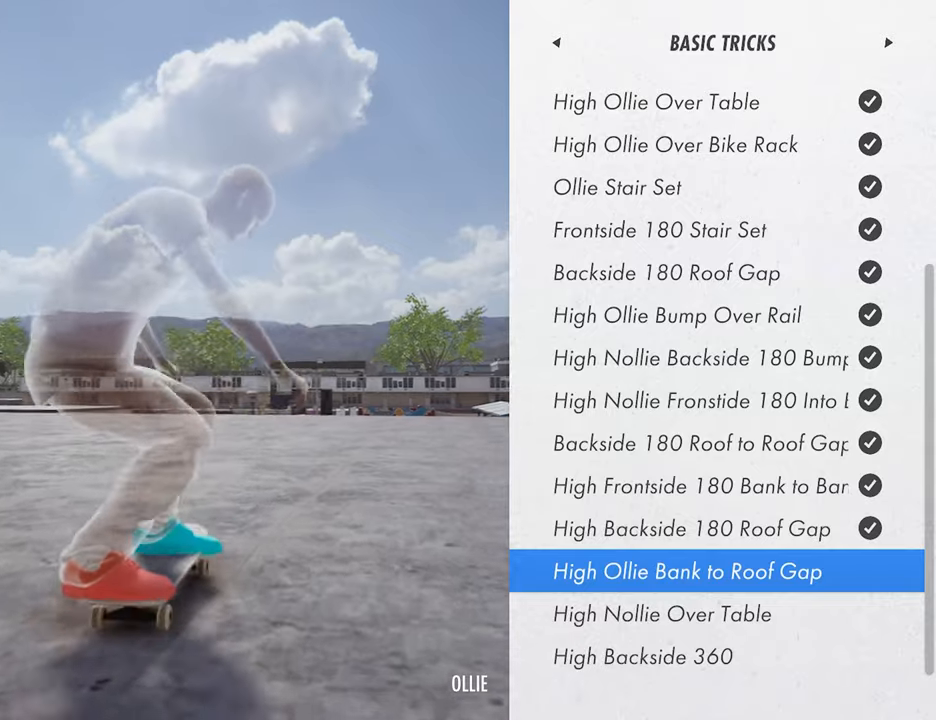
{"dt_ms": 480, "buttons": [], "left_stick": "center", "right_stick": "center", "events": []}
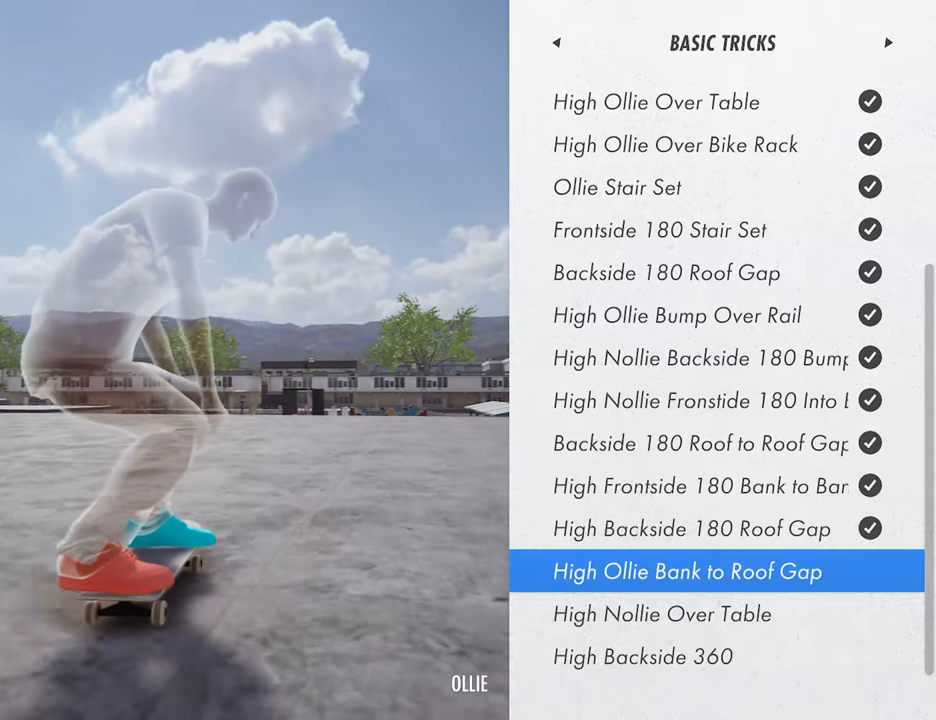
{"dt_ms": 520, "buttons": [], "left_stick": "center", "right_stick": "center", "events": []}
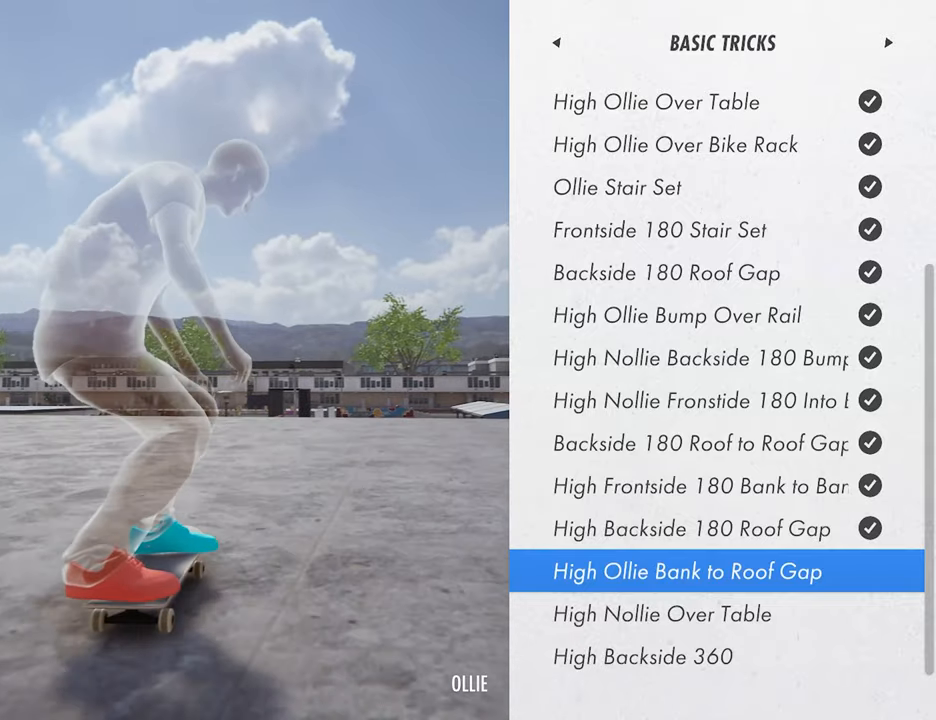
{"dt_ms": 480, "buttons": [], "left_stick": "center", "right_stick": "center", "events": []}
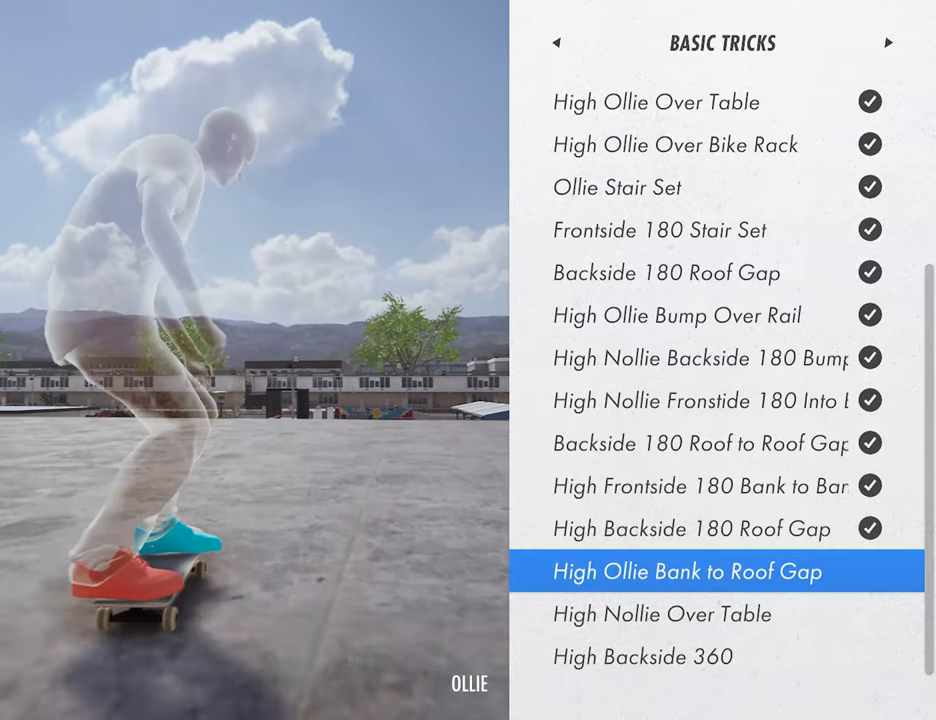
{"dt_ms": 520, "buttons": ["CROSS"], "left_stick": "center", "right_stick": "center", "events": [[80, "CROSS", "down"]]}
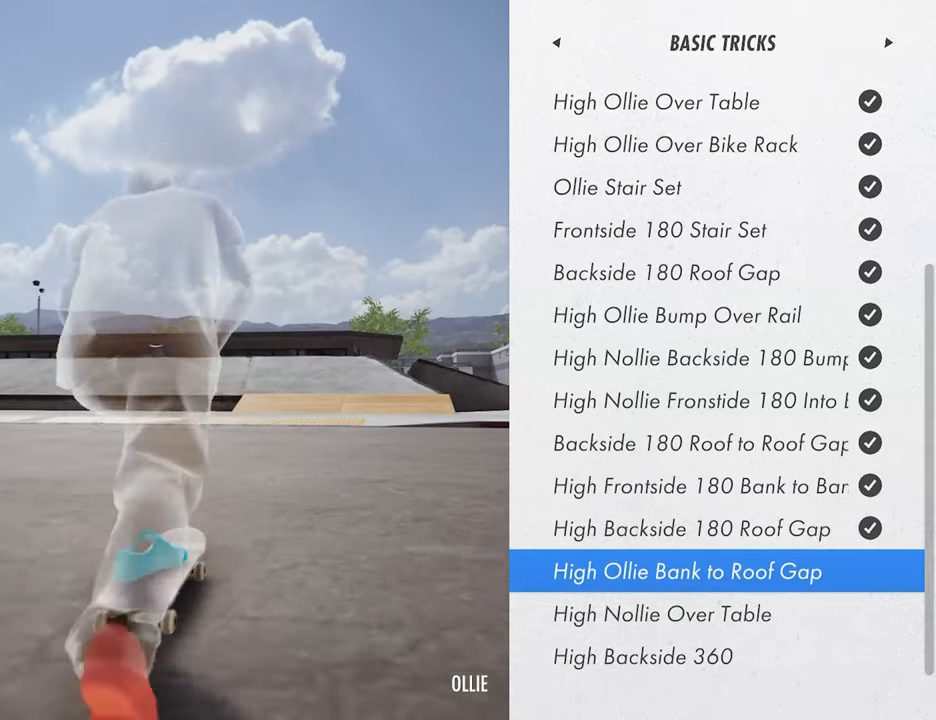
{"dt_ms": 480, "buttons": ["CROSS"], "left_stick": "center", "right_stick": "center", "events": []}
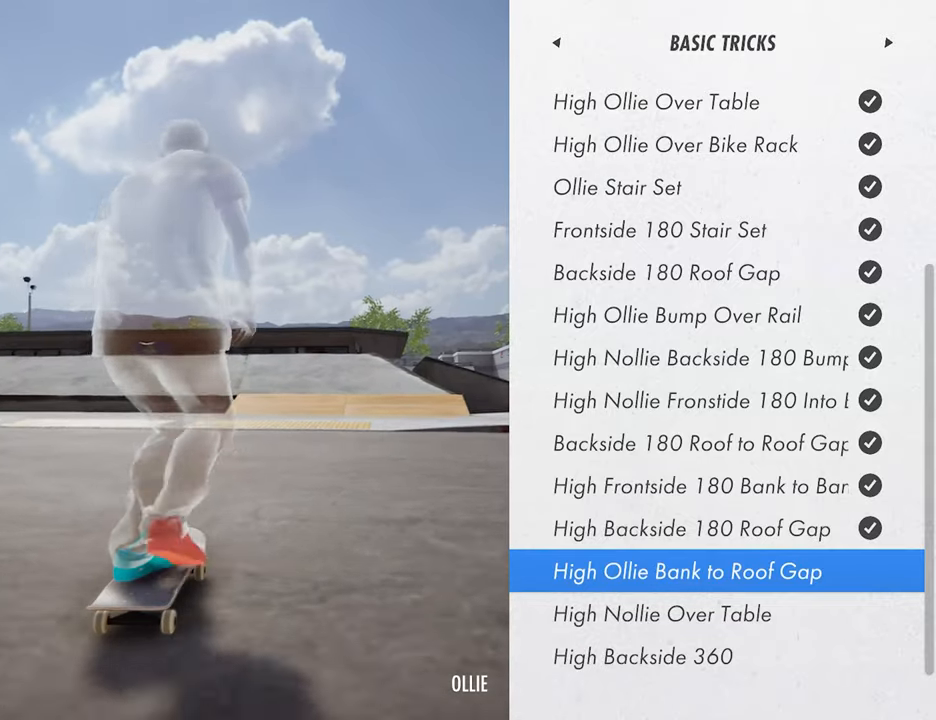
{"dt_ms": 520, "buttons": ["CROSS"], "left_stick": "center", "right_stick": "center", "events": []}
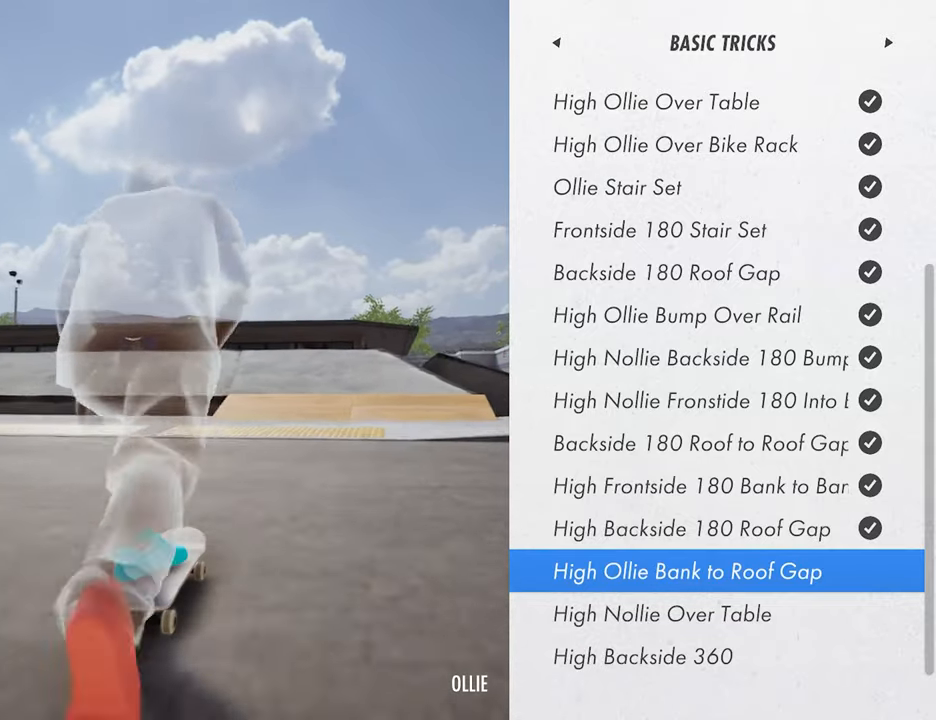
{"dt_ms": 480, "buttons": ["CROSS"], "left_stick": "center", "right_stick": "center", "events": []}
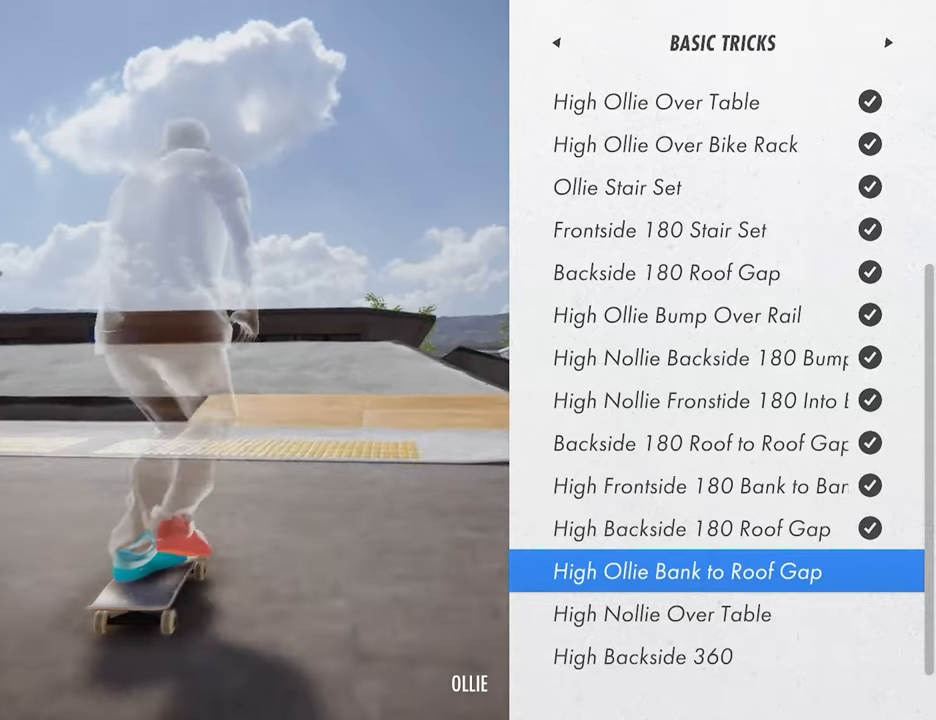
{"dt_ms": 520, "buttons": [], "left_stick": "center", "right_stick": "center", "events": [[480, "CROSS", "up"]]}
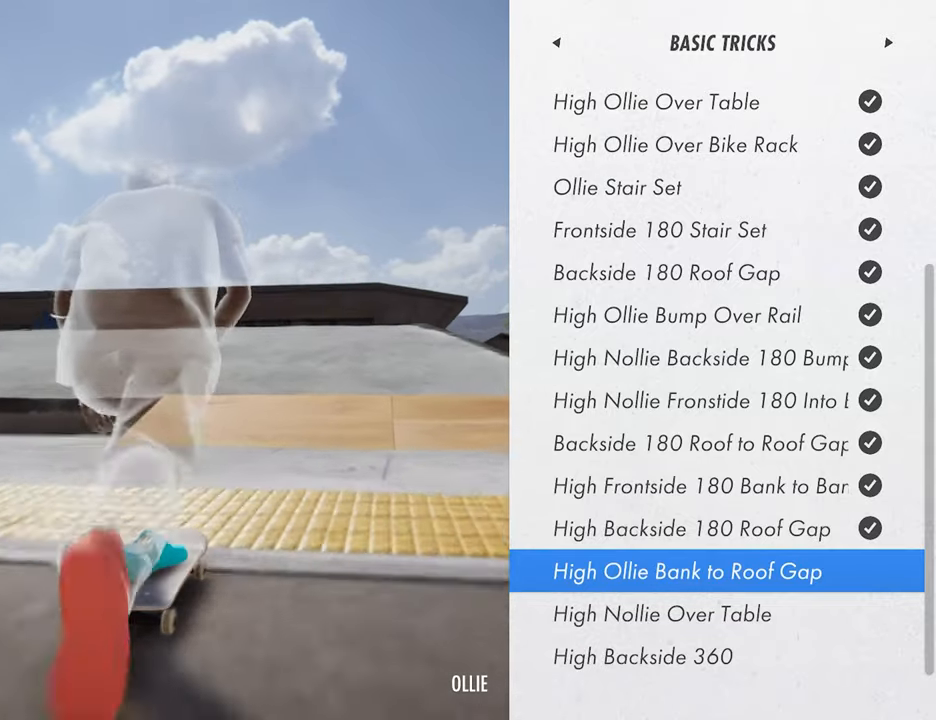
{"dt_ms": 1000, "buttons": [], "left_stick": "down", "right_stick": "down"}
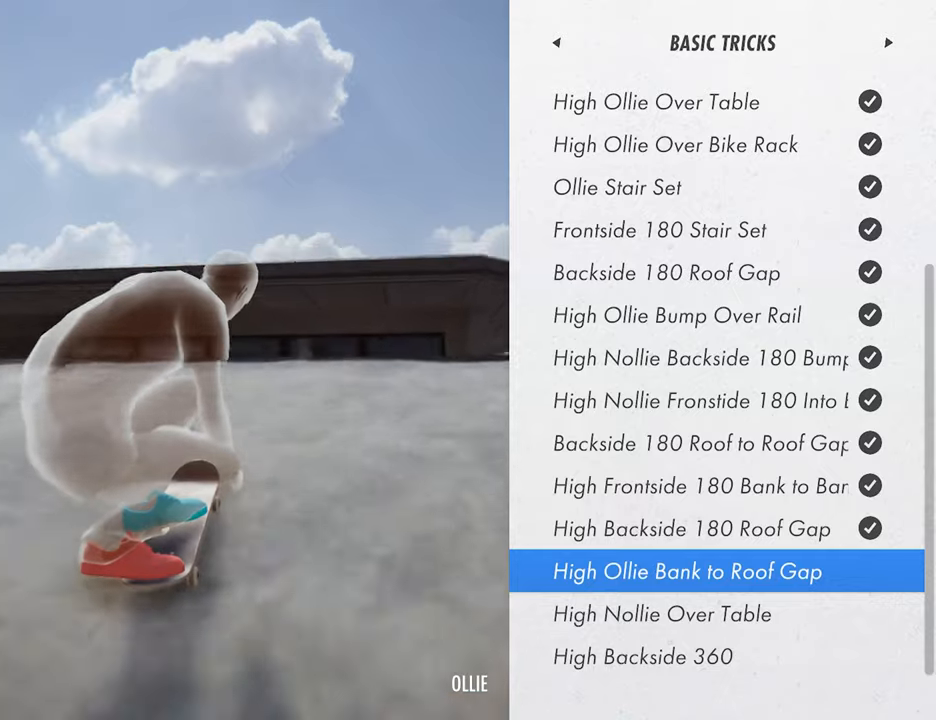
{"dt_ms": 480, "buttons": [], "left_stick": "down", "right_stick": "down", "events": []}
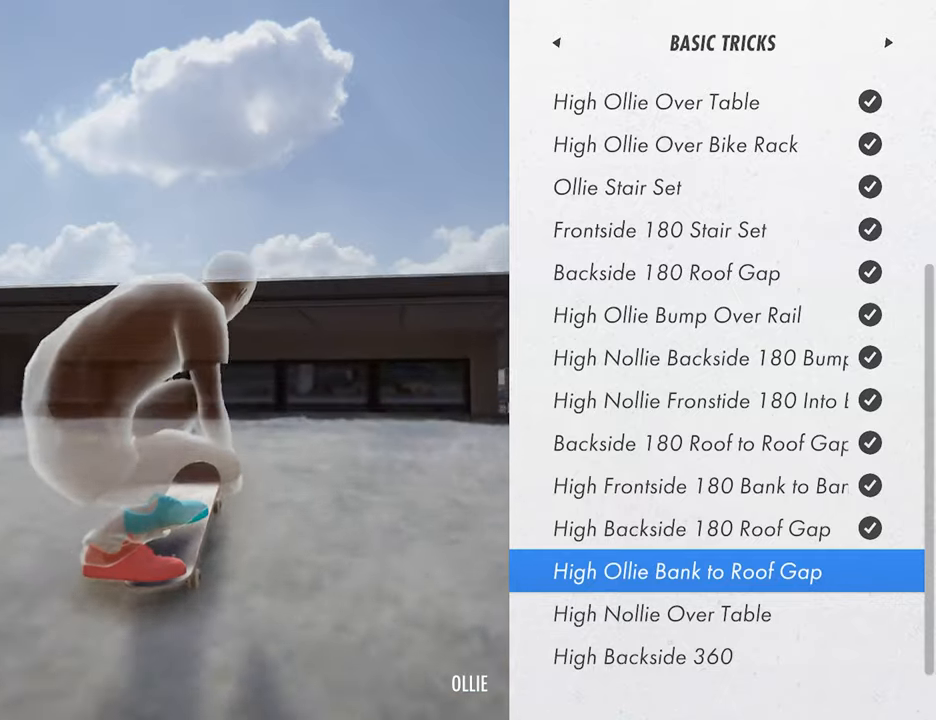
{"dt_ms": 520, "buttons": [], "left_stick": "center", "right_stick": "center", "events": [[80, "right_stick", "center"], [120, "left_stick", "center"]]}
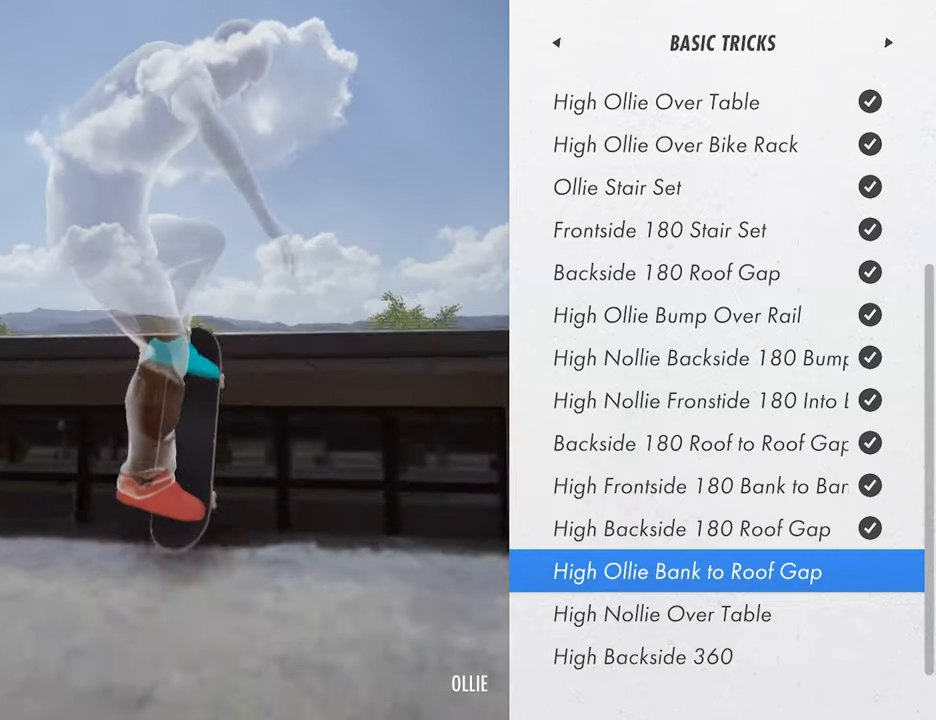
{"dt_ms": 480, "buttons": [], "left_stick": "center", "right_stick": "center", "events": []}
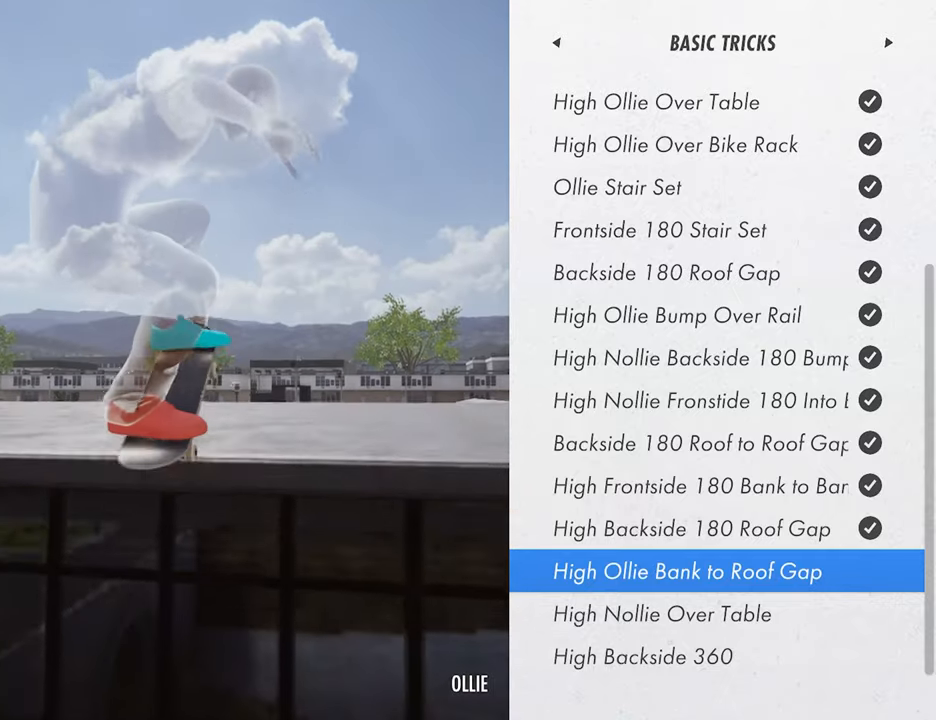
{"dt_ms": 520, "buttons": [], "left_stick": "center", "right_stick": "center", "events": []}
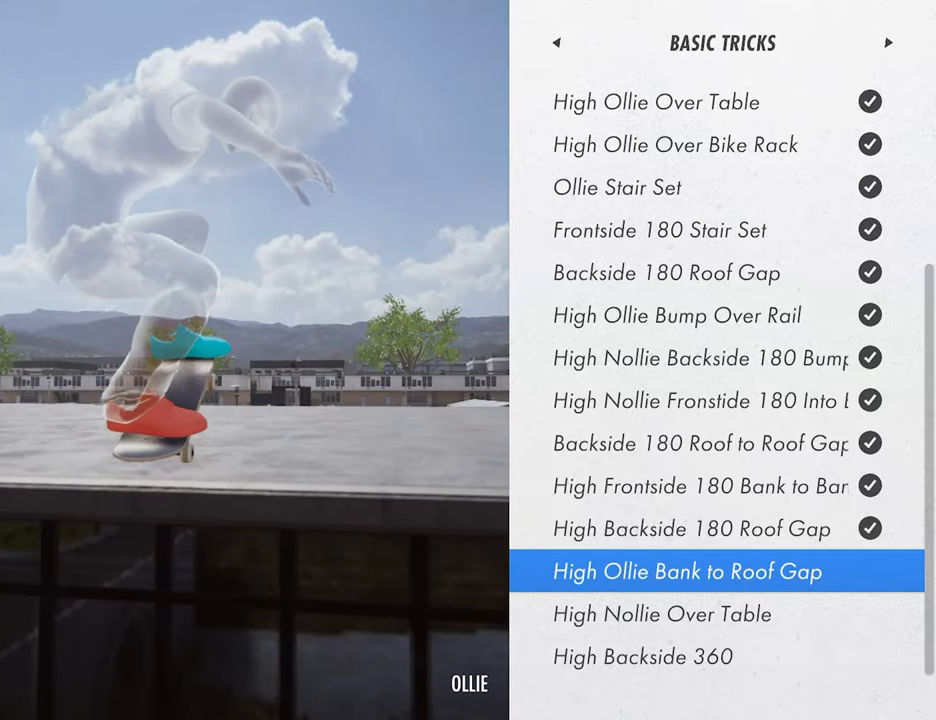
{"dt_ms": 480, "buttons": [], "left_stick": "center", "right_stick": "center", "events": []}
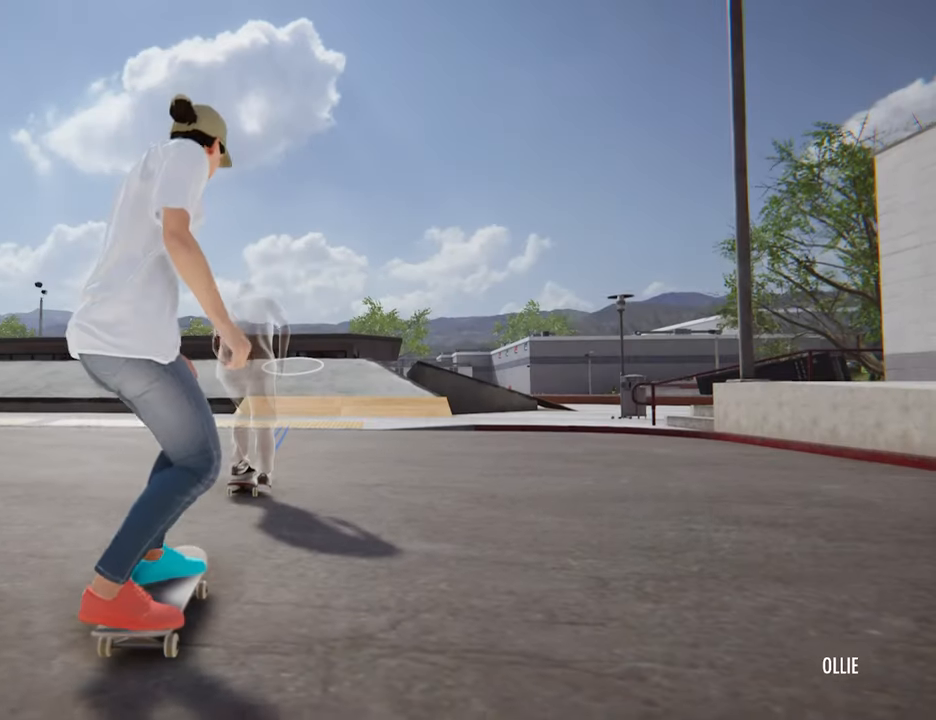
{"dt_ms": 520, "buttons": ["CROSS"], "left_stick": "center", "right_stick": "center", "events": [[360, "CROSS", "down"]]}
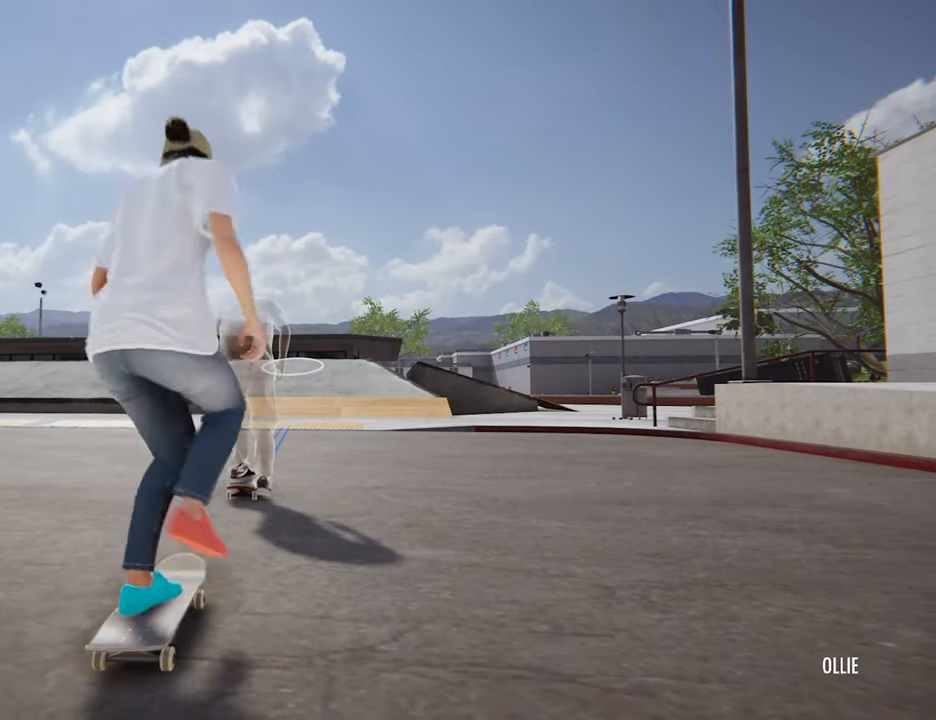
{"dt_ms": 480, "buttons": ["CROSS"], "left_stick": "center", "right_stick": "center", "events": []}
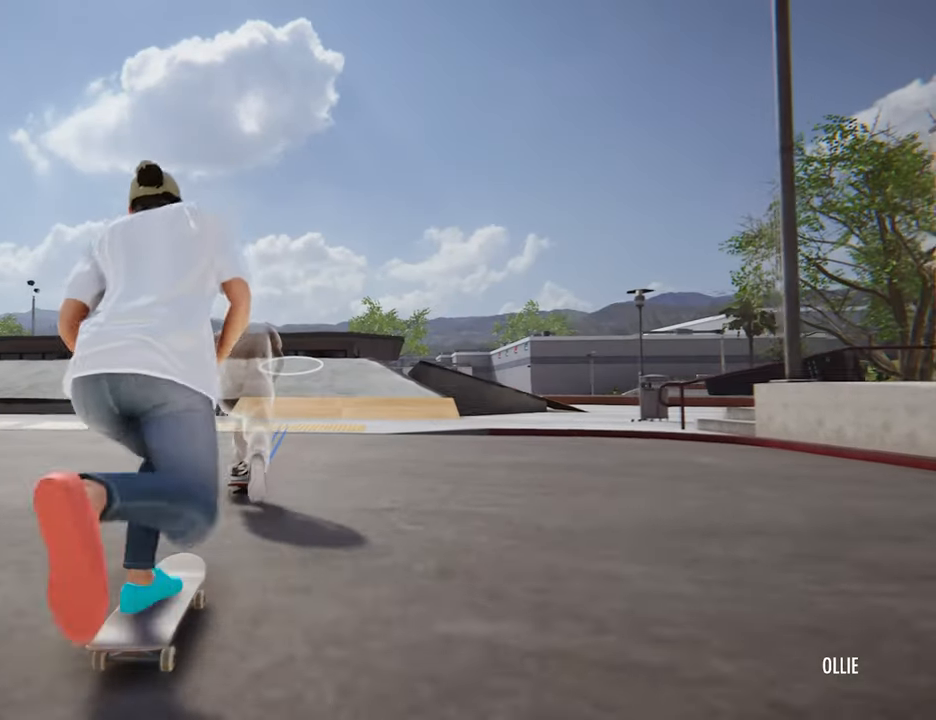
{"dt_ms": 520, "buttons": ["CROSS"], "left_stick": "center", "right_stick": "center", "events": []}
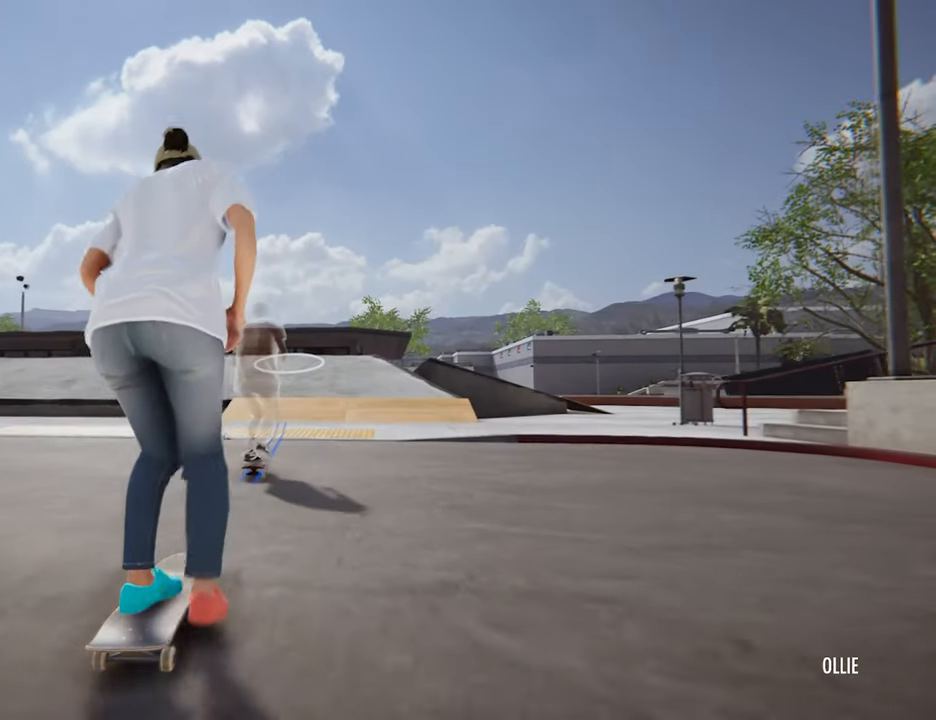
{"dt_ms": 480, "buttons": ["CROSS"], "left_stick": "center", "right_stick": "center", "events": []}
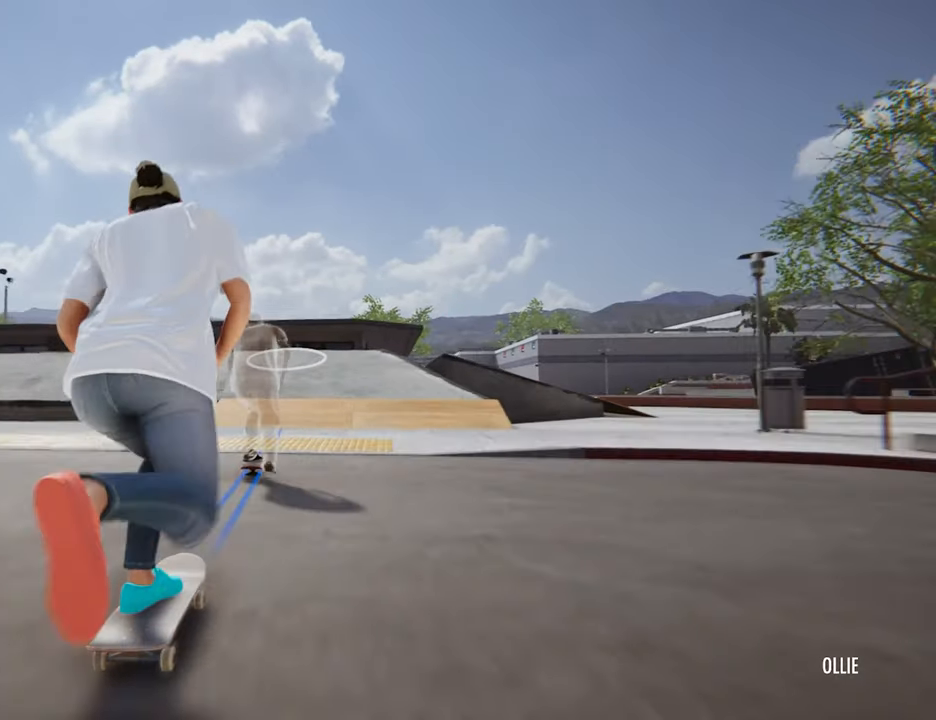
{"dt_ms": 520, "buttons": ["CROSS"], "left_stick": "center", "right_stick": "center", "events": []}
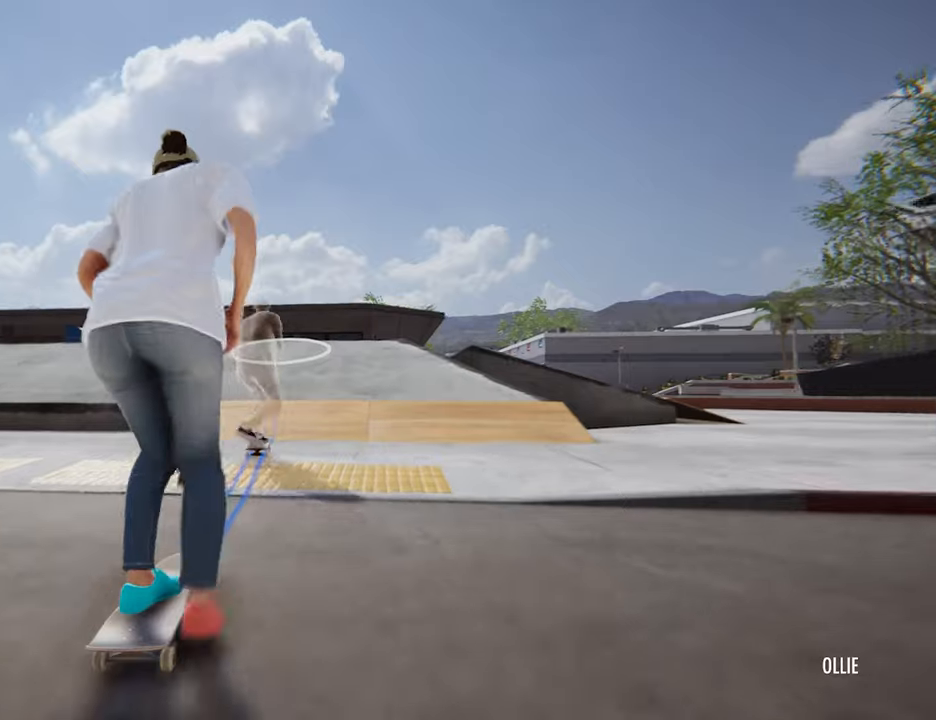
{"dt_ms": 480, "buttons": [], "left_stick": "center", "right_stick": "center", "events": [[160, "CROSS", "up"]]}